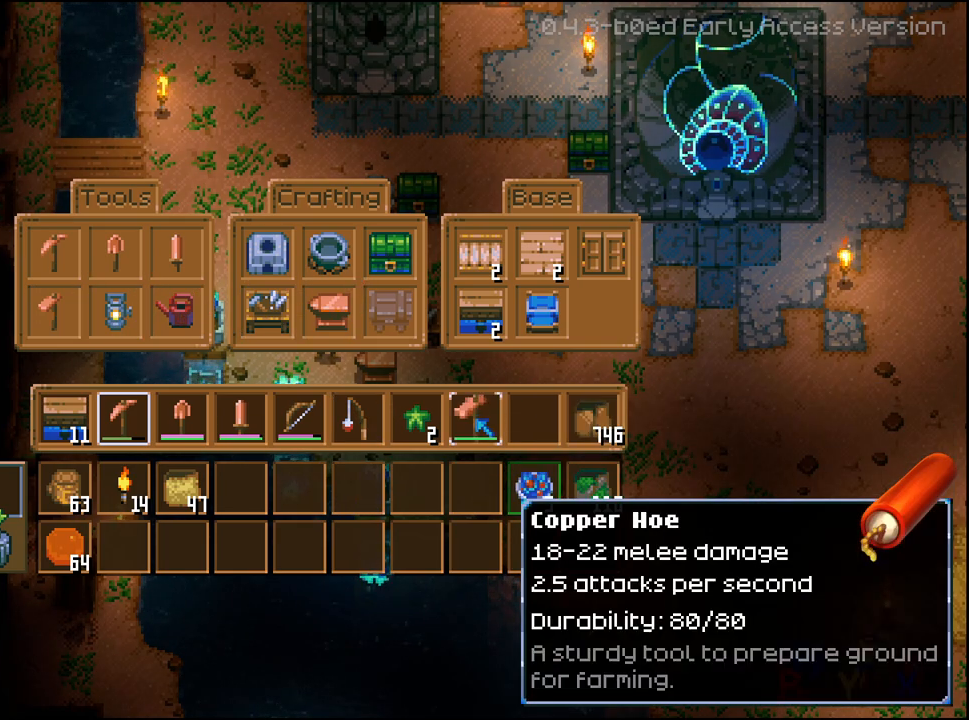
Gameplay with a controller (Xbox layout); each line is a JSON object with the inputs held at the frame after it. "events" lists button and stick changes between this image and that frame as [ms after this image, input, new state], when the widget could be followed in between.
{"buttons": ["DPAD_LEFT"], "left_stick": "center", "right_stick": "center", "events": [[117, "DPAD_LEFT", "down"], [233, "DPAD_LEFT", "up"], [300, "DPAD_LEFT", "down"], [383, "DPAD_LEFT", "up"], [483, "DPAD_LEFT", "down"]]}
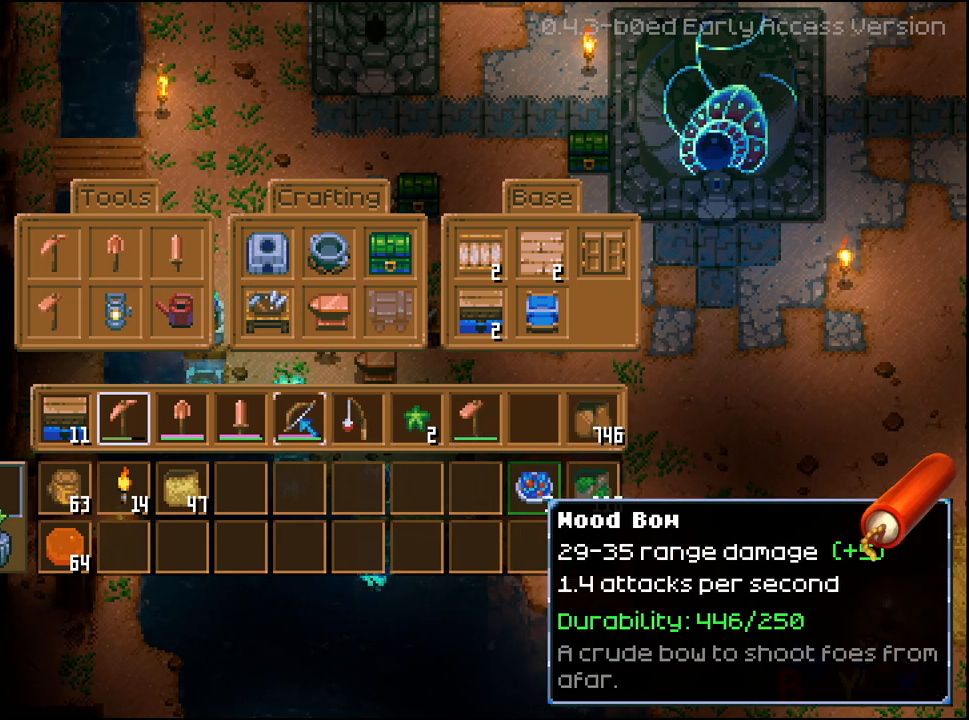
{"buttons": ["DPAD_UP"], "left_stick": "center", "right_stick": "center", "events": [[67, "DPAD_LEFT", "up"], [150, "DPAD_LEFT", "down"], [250, "DPAD_LEFT", "up"], [500, "DPAD_UP", "down"]]}
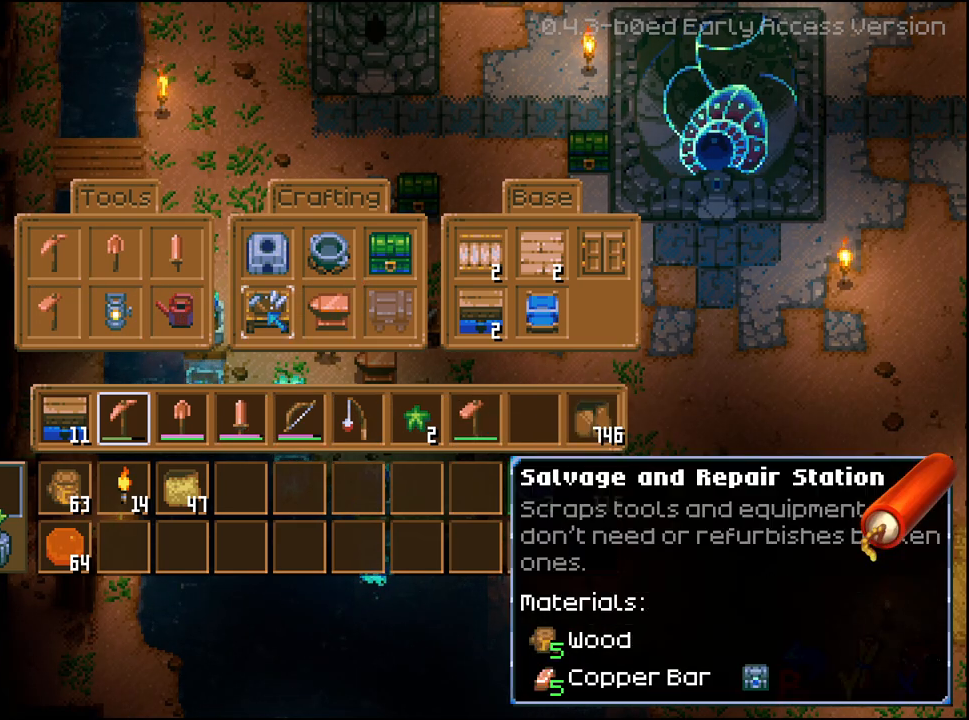
{"buttons": ["DPAD_LEFT"], "left_stick": "center", "right_stick": "center", "events": [[83, "DPAD_UP", "up"], [167, "DPAD_UP", "down"], [233, "DPAD_UP", "up"], [383, "DPAD_LEFT", "down"]]}
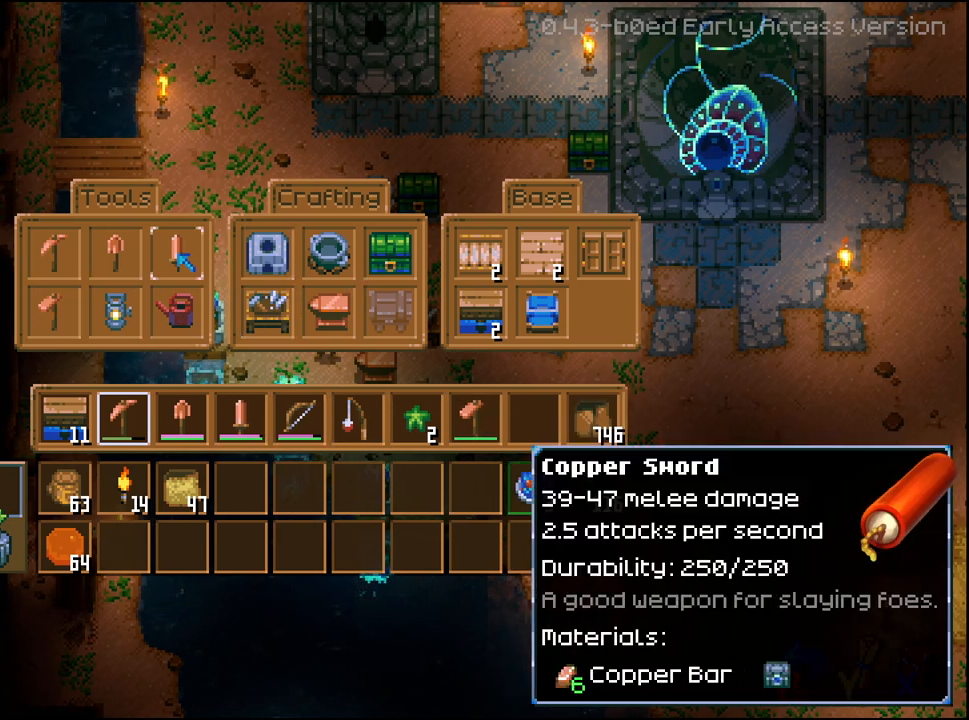
{"buttons": [], "left_stick": "center", "right_stick": "center", "events": [[17, "DPAD_LEFT", "up"], [133, "DPAD_DOWN", "down"], [233, "DPAD_DOWN", "up"]]}
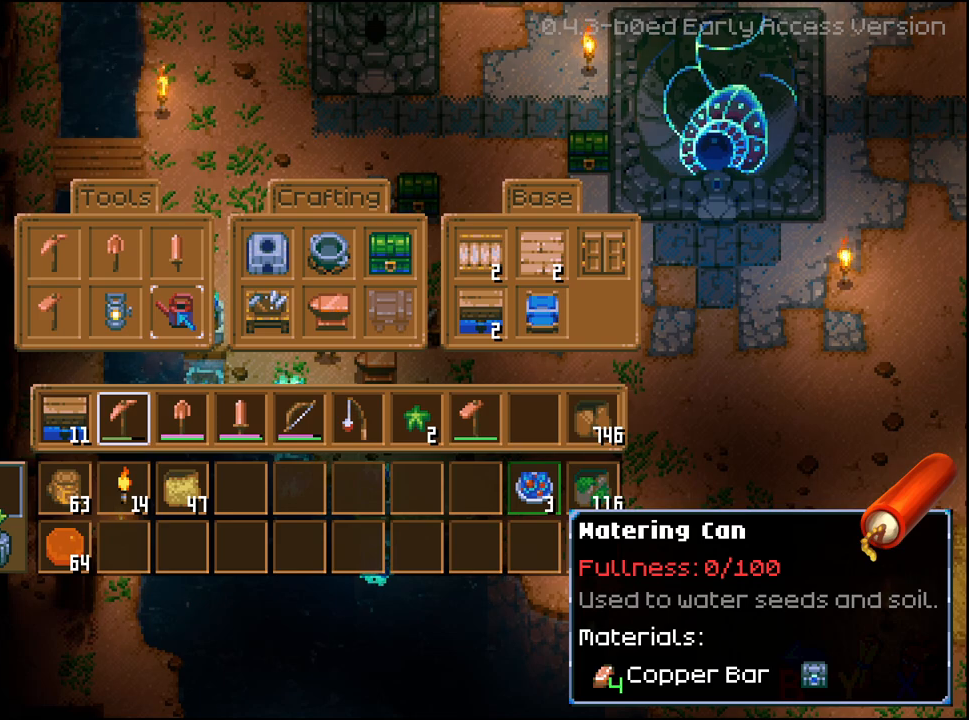
{"buttons": ["A"], "left_stick": "center", "right_stick": "center", "events": [[450, "A", "down"]]}
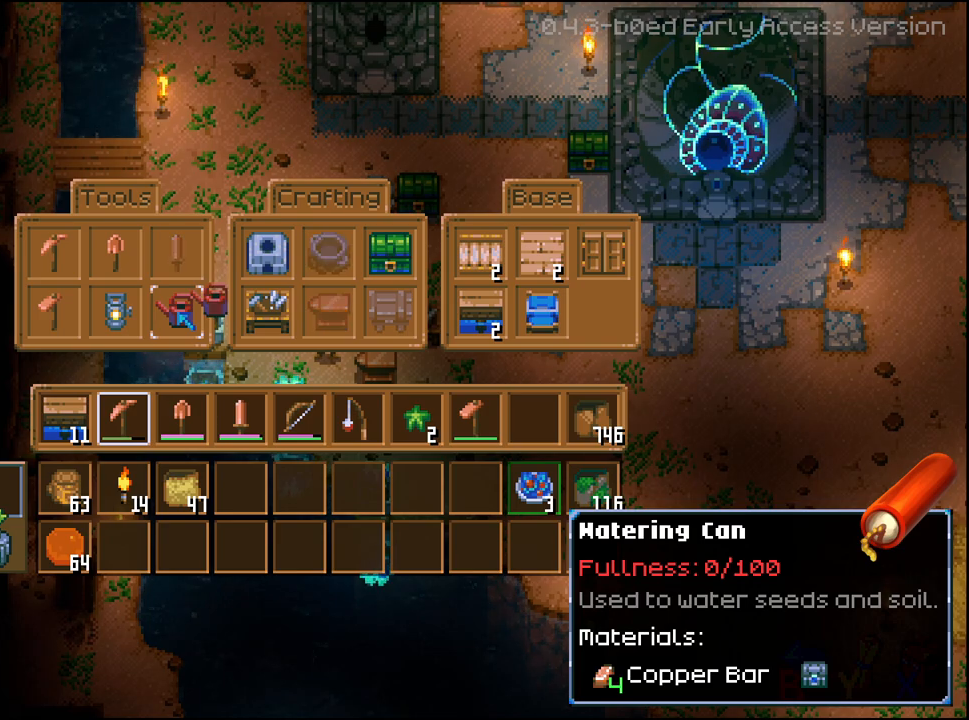
{"buttons": ["DPAD_RIGHT"], "left_stick": "center", "right_stick": "center", "events": [[83, "A", "up"], [183, "DPAD_DOWN", "down"], [317, "DPAD_DOWN", "up"], [450, "DPAD_RIGHT", "down"]]}
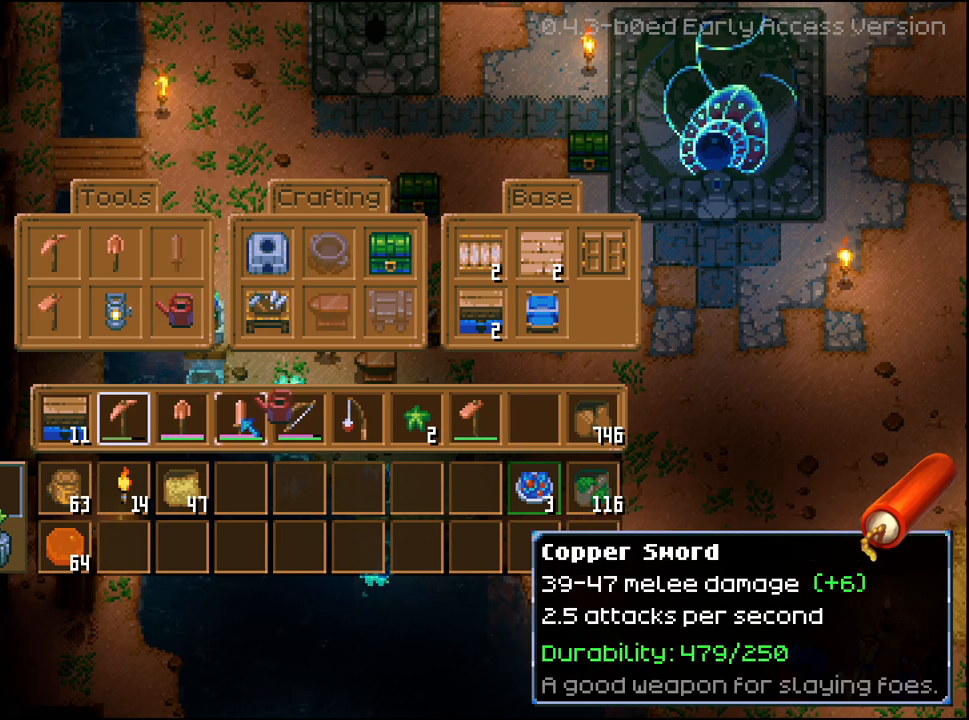
{"buttons": ["DPAD_RIGHT"], "left_stick": "center", "right_stick": "center", "events": [[33, "DPAD_RIGHT", "up"], [117, "DPAD_RIGHT", "down"], [200, "DPAD_RIGHT", "up"], [267, "DPAD_RIGHT", "down"], [367, "DPAD_RIGHT", "up"], [433, "DPAD_RIGHT", "down"]]}
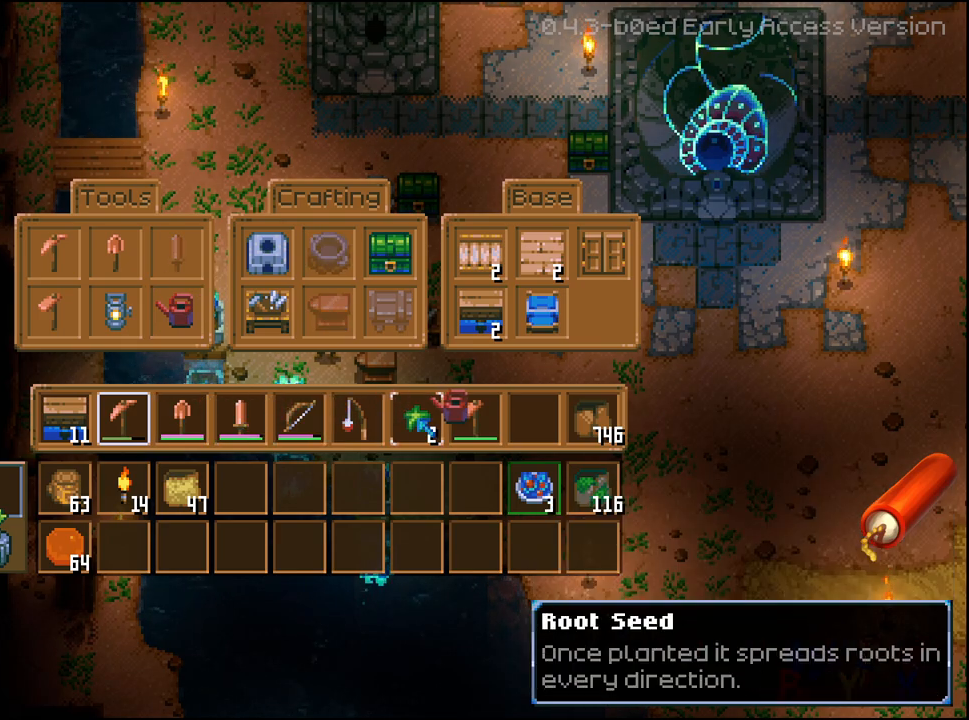
{"buttons": ["A"], "left_stick": "center", "right_stick": "center", "events": [[17, "DPAD_RIGHT", "up"], [83, "DPAD_RIGHT", "down"], [167, "DPAD_RIGHT", "up"], [233, "DPAD_RIGHT", "down"], [350, "DPAD_RIGHT", "up"], [450, "A", "down"]]}
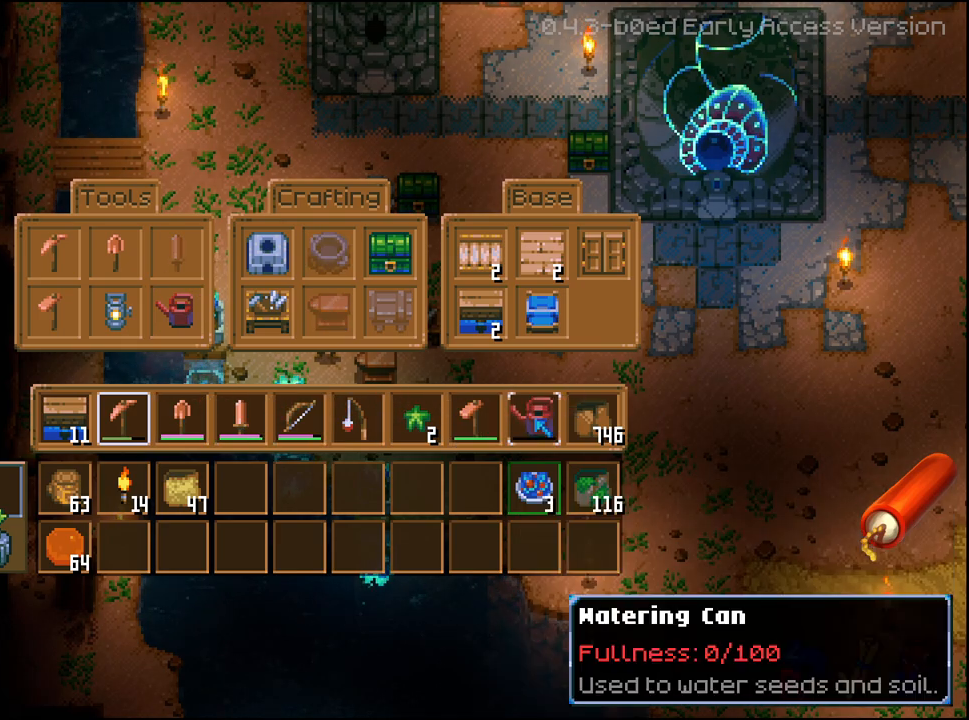
{"buttons": [], "left_stick": "center", "right_stick": "center", "events": [[67, "A", "up"], [217, "B", "down"], [333, "B", "up"]]}
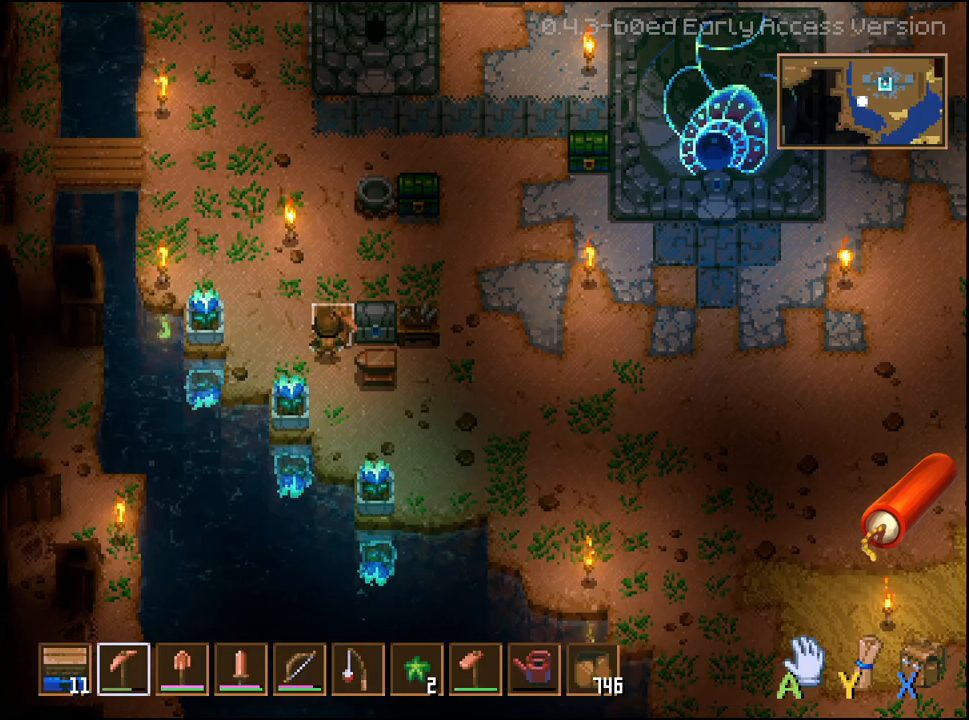
{"buttons": [], "left_stick": "down-right", "right_stick": "center", "events": [[233, "left_stick", "down-right"]]}
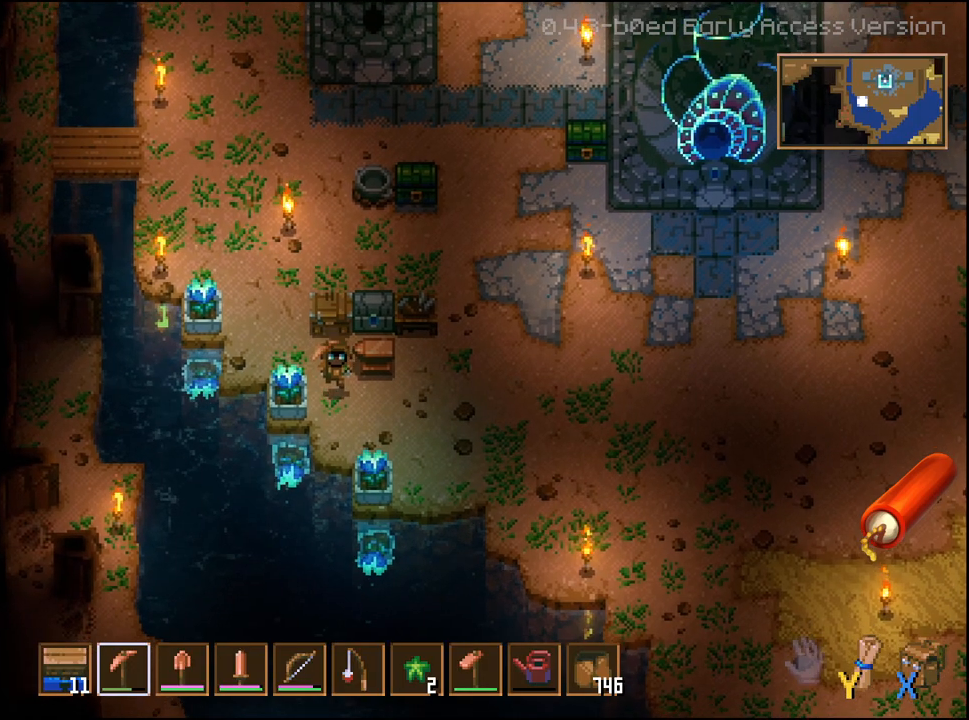
{"buttons": ["L1"], "left_stick": "right", "right_stick": "center", "events": [[167, "left_stick", "right"], [450, "L1", "down"]]}
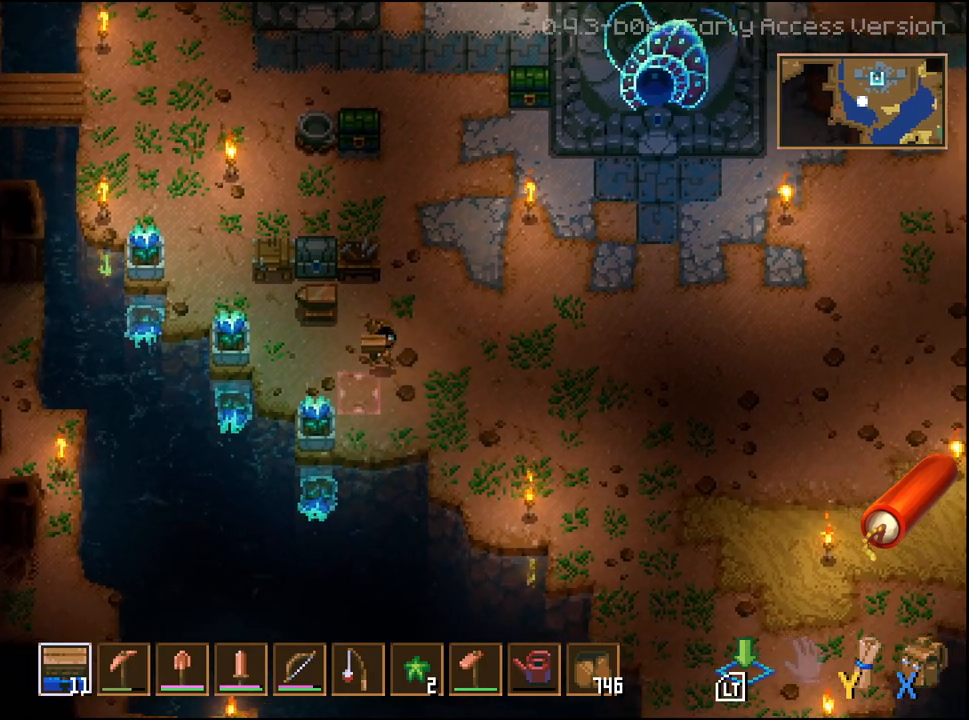
{"buttons": [], "left_stick": "right", "right_stick": "center", "events": [[33, "L1", "up"], [117, "L1", "down"], [200, "L1", "up"], [267, "L1", "down"], [367, "L1", "up"], [417, "L1", "down"], [500, "L1", "up"]]}
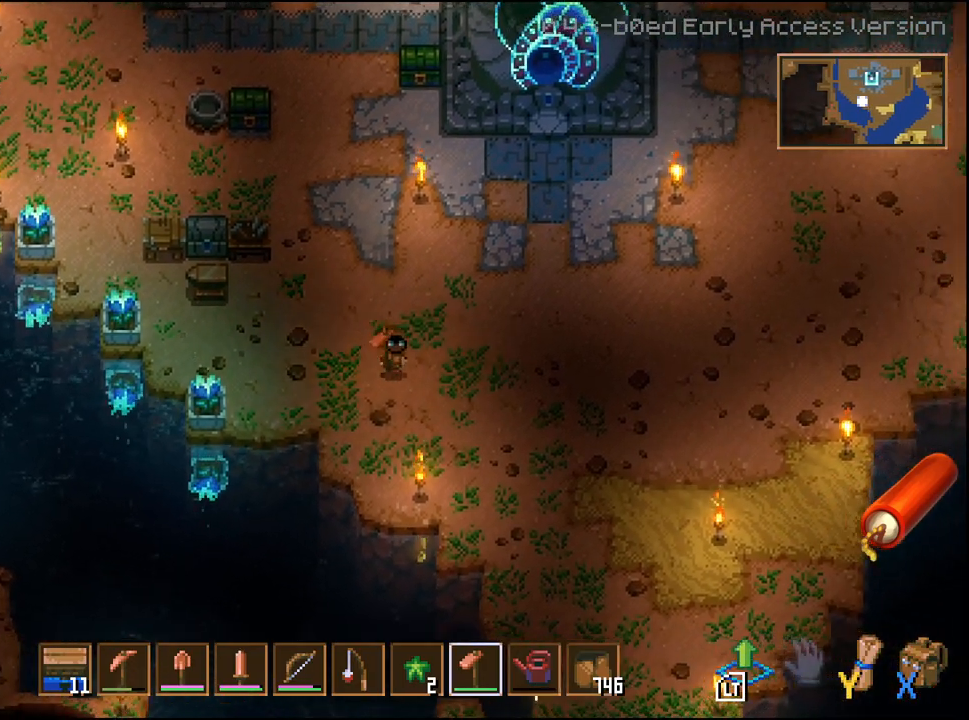
{"buttons": [], "left_stick": "right", "right_stick": "center", "events": [[417, "L2", "down"], [500, "L2", "up"]]}
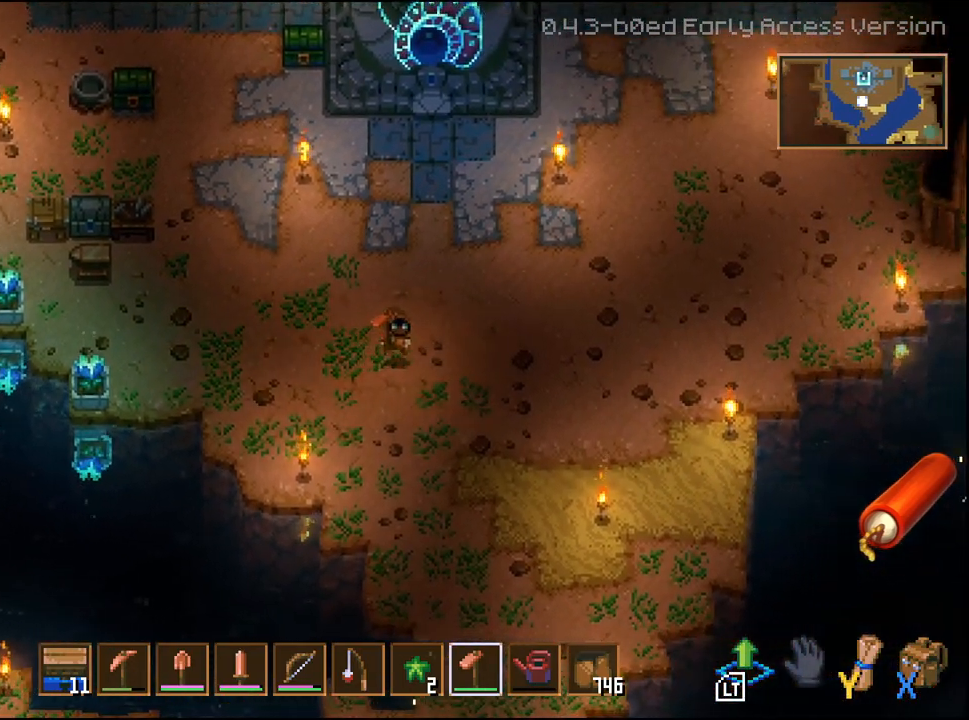
{"buttons": [], "left_stick": "right", "right_stick": "center", "events": [[33, "L2", "down"], [233, "L2", "up"]]}
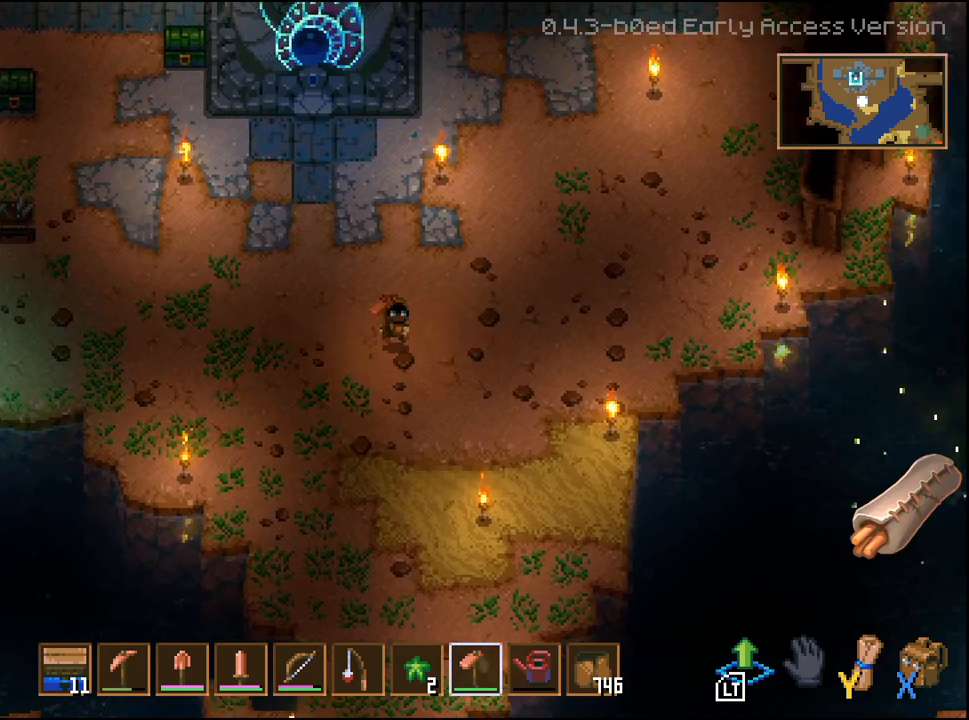
{"buttons": [], "left_stick": "center", "right_stick": "center", "events": [[117, "left_stick", "center"]]}
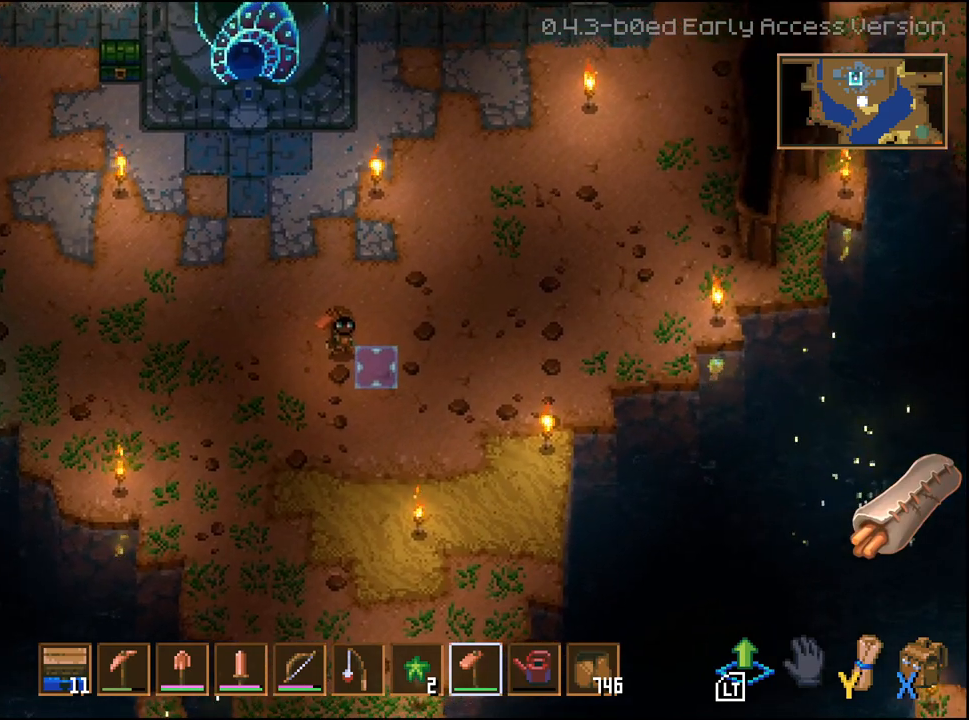
{"buttons": [], "left_stick": "center", "right_stick": "center", "events": [[67, "L2", "down"], [200, "L2", "up"]]}
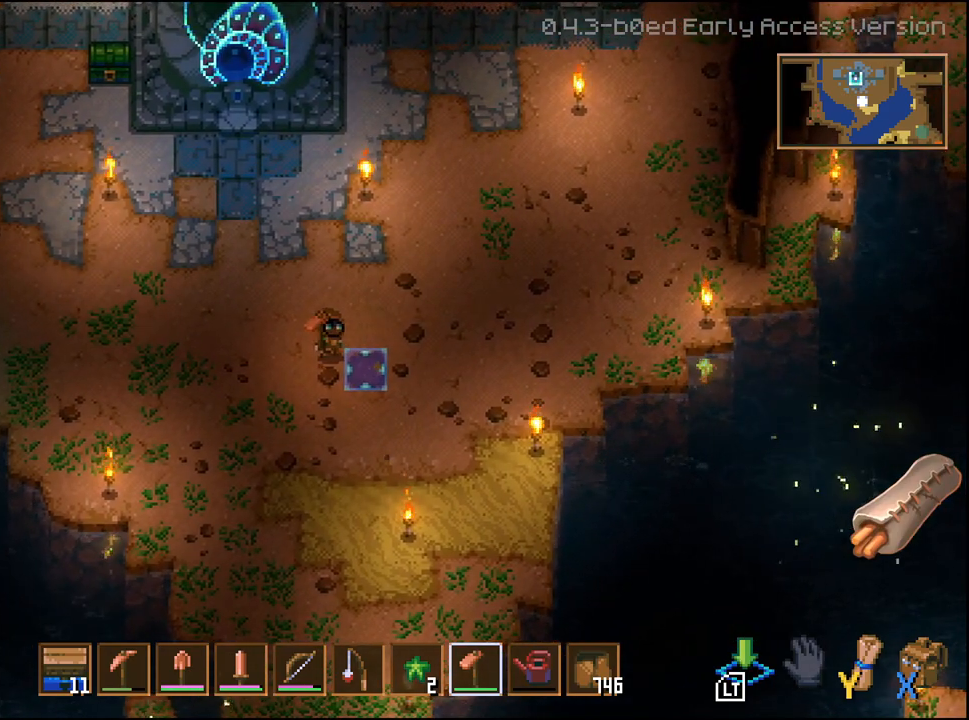
{"buttons": [], "left_stick": "center", "right_stick": "center", "events": [[33, "left_stick", "down"], [167, "left_stick", "down-left"], [433, "left_stick", "center"]]}
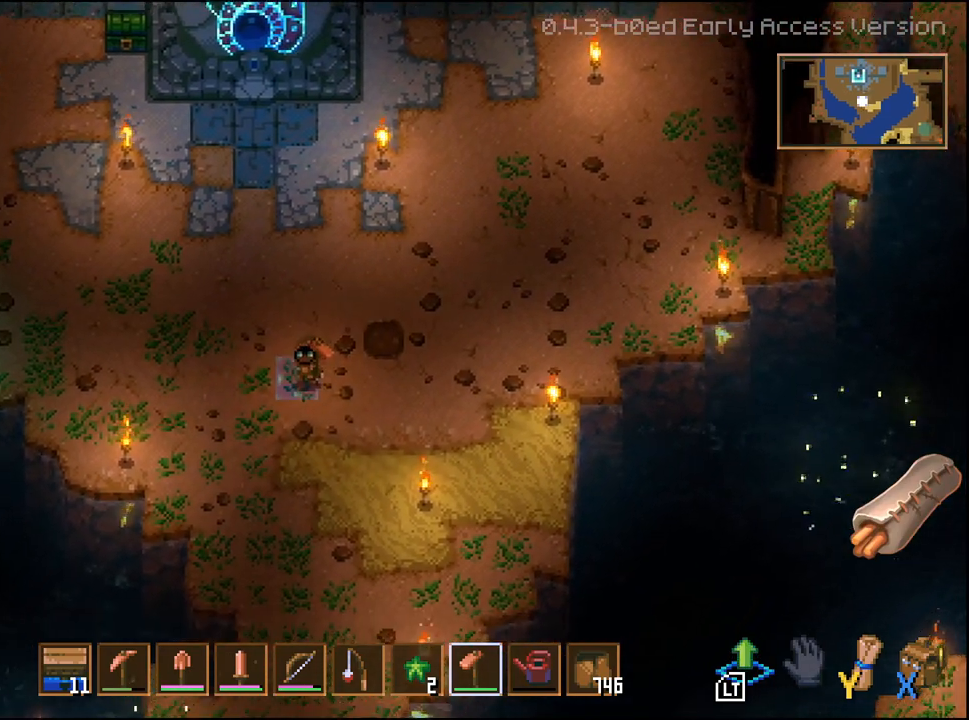
{"buttons": [], "left_stick": "center", "right_stick": "center", "events": []}
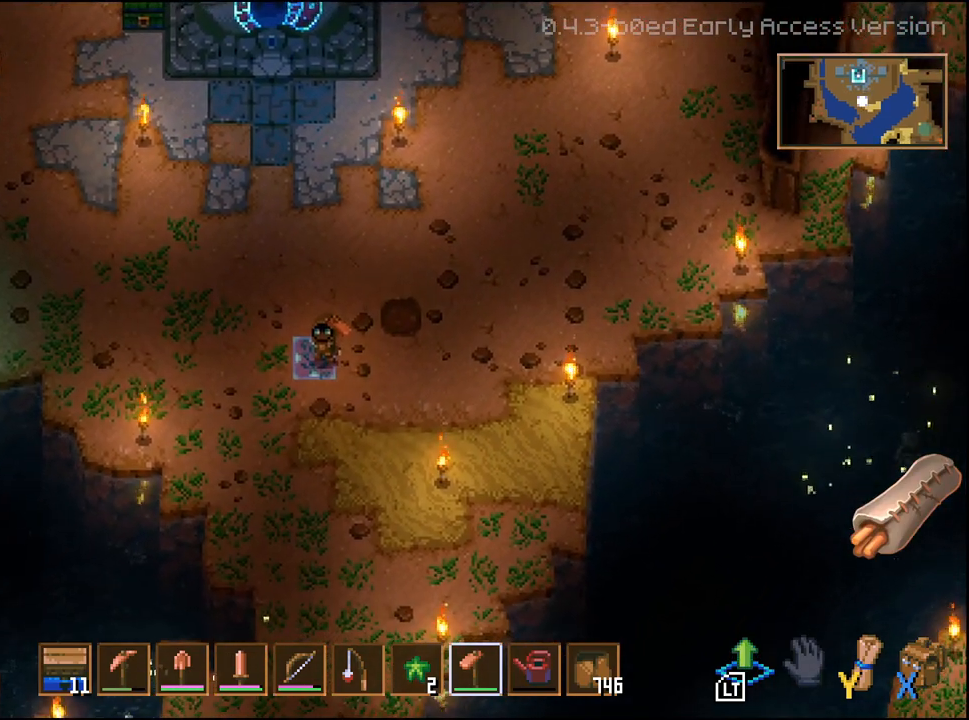
{"buttons": [], "left_stick": "up-right", "right_stick": "center", "events": [[417, "left_stick", "up-right"]]}
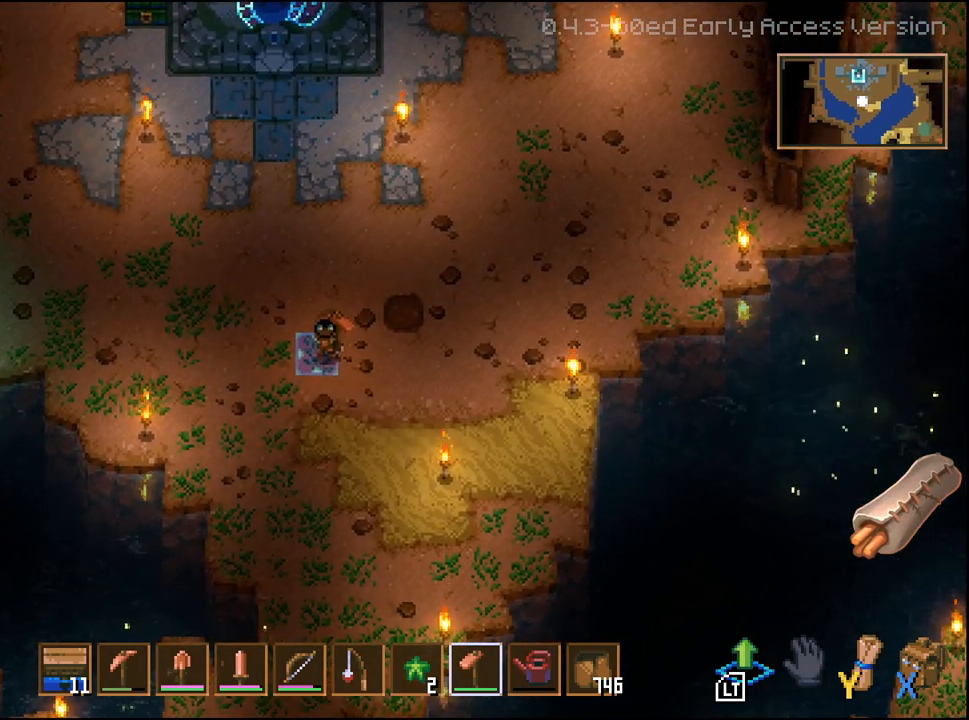
{"buttons": [], "left_stick": "center", "right_stick": "center", "events": [[17, "left_stick", "right"], [250, "left_stick", "center"]]}
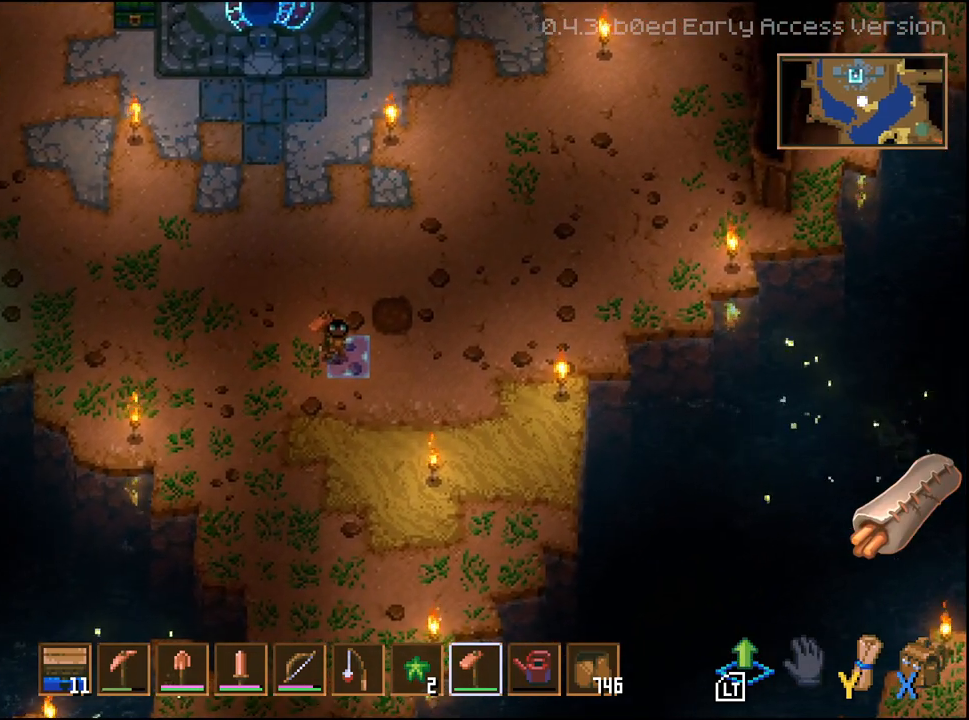
{"buttons": ["R1"], "left_stick": "center", "right_stick": "center", "events": [[33, "R1", "down"], [117, "R1", "up"], [267, "R1", "down"], [367, "R1", "up"], [433, "R1", "down"]]}
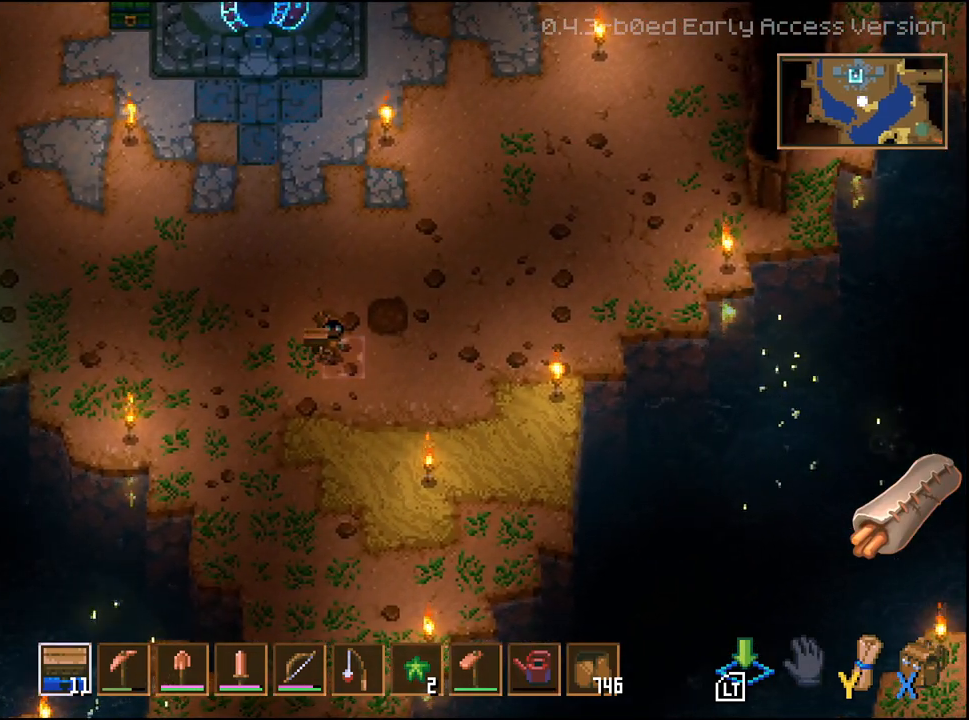
{"buttons": [], "left_stick": "left", "right_stick": "center", "events": [[17, "R1", "up"], [117, "R1", "down"], [167, "R1", "up"], [250, "R1", "down"], [333, "R1", "up"], [433, "R1", "down"], [500, "R1", "up"], [500, "left_stick", "left"]]}
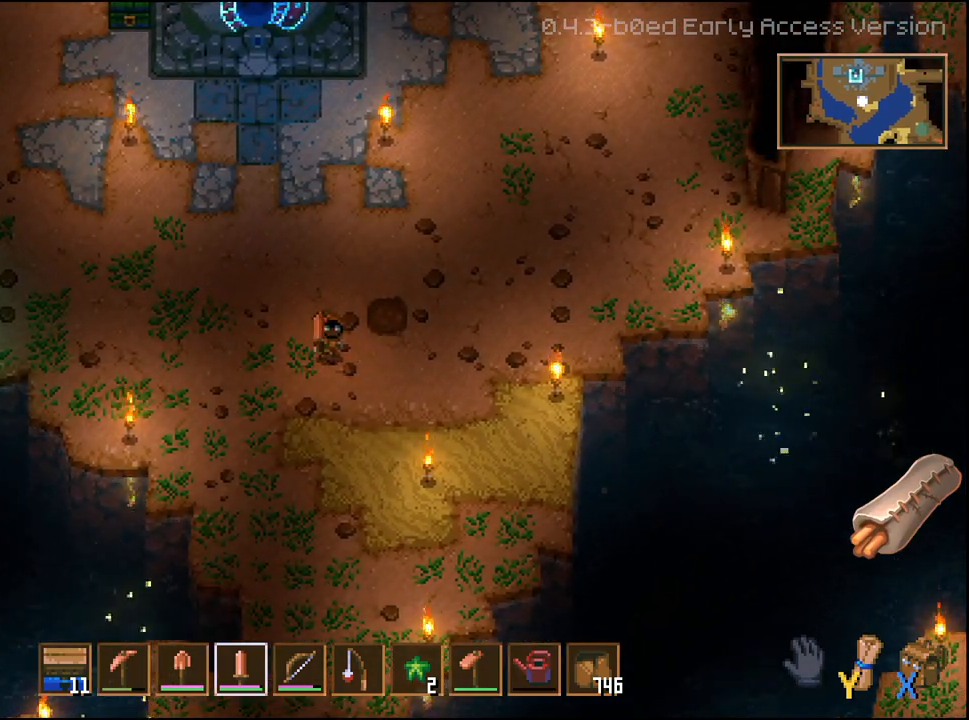
{"buttons": [], "left_stick": "up-right", "right_stick": "center", "events": [[83, "R1", "down"], [167, "R1", "up"], [250, "R1", "down"], [350, "R1", "up"], [400, "R1", "down"], [433, "left_stick", "center"], [483, "R1", "up"], [500, "left_stick", "up-right"]]}
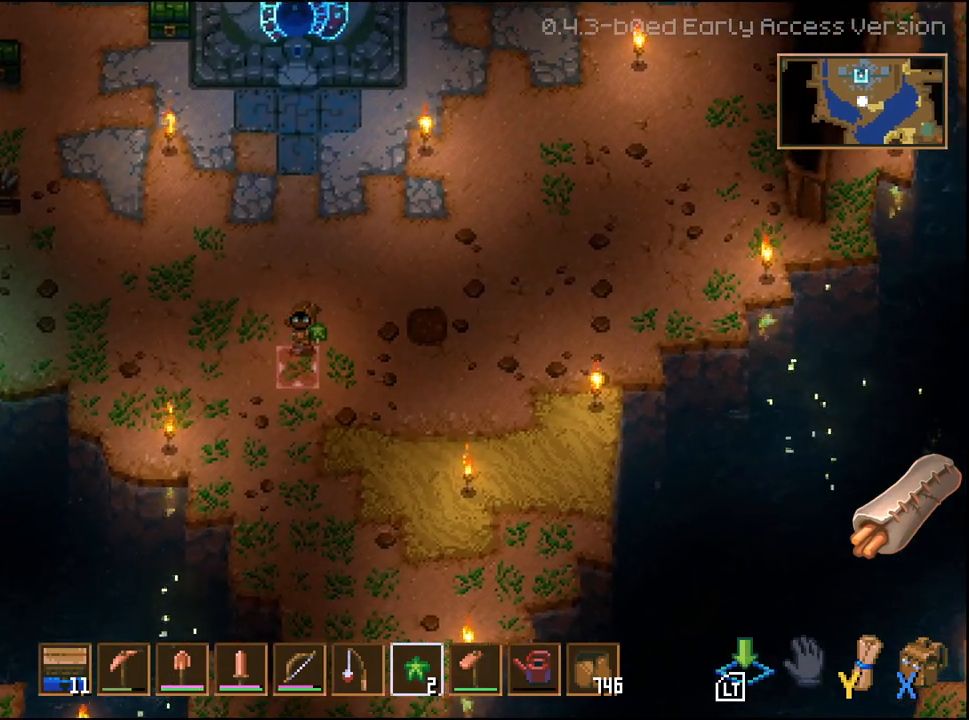
{"buttons": [], "left_stick": "center", "right_stick": "center", "events": [[183, "L2", "down"], [250, "L2", "up"], [433, "left_stick", "center"]]}
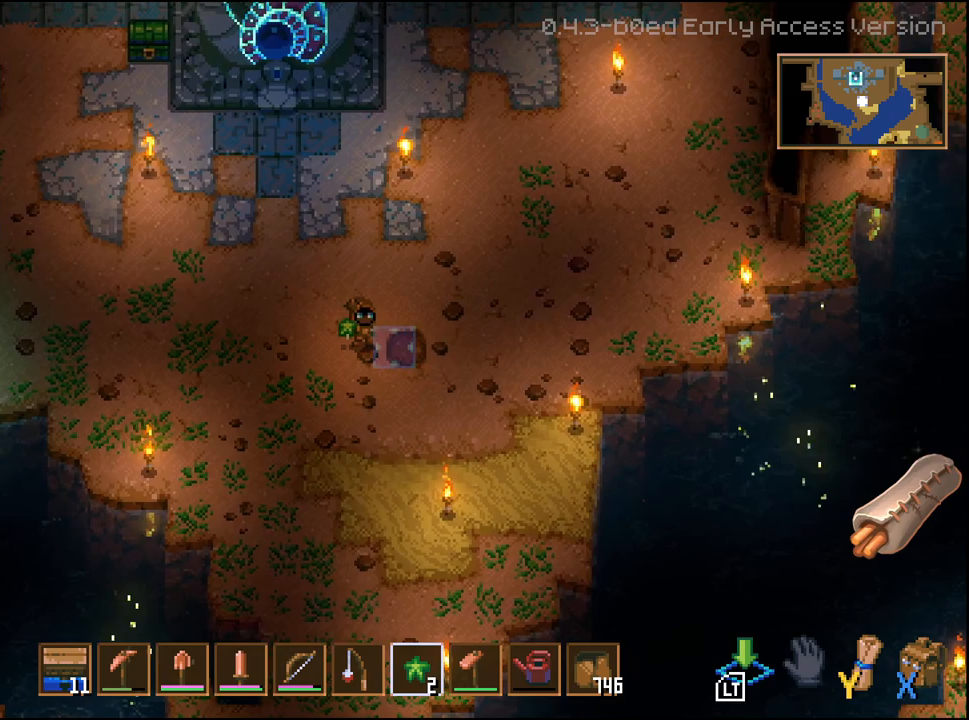
{"buttons": [], "left_stick": "center", "right_stick": "center", "events": [[233, "L2", "down"], [367, "L2", "up"]]}
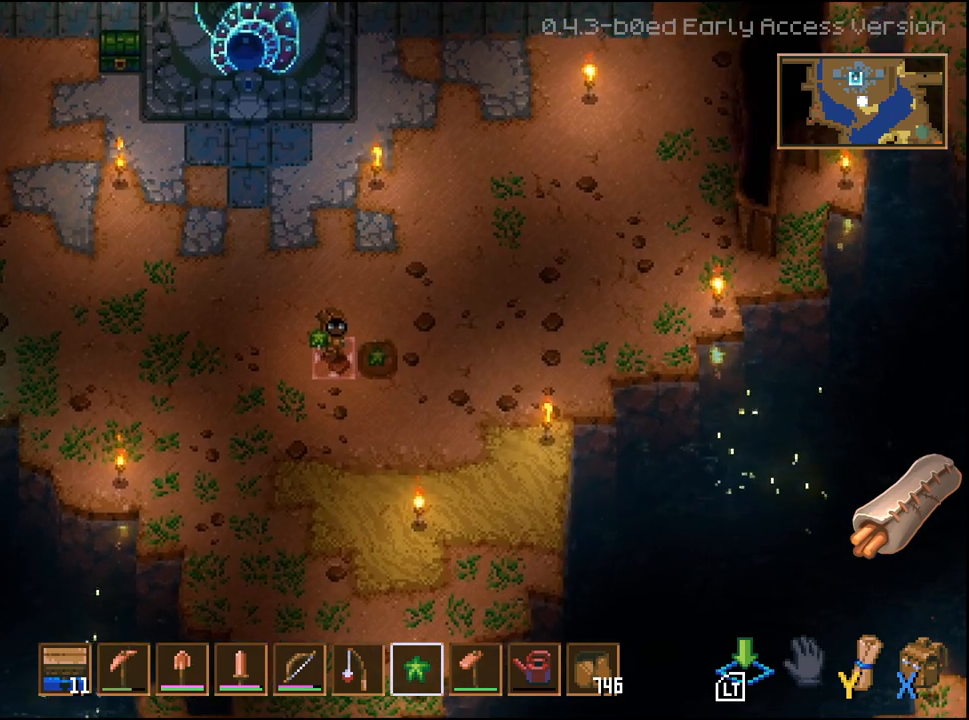
{"buttons": [], "left_stick": "center", "right_stick": "center", "events": [[33, "left_stick", "down"], [417, "left_stick", "center"]]}
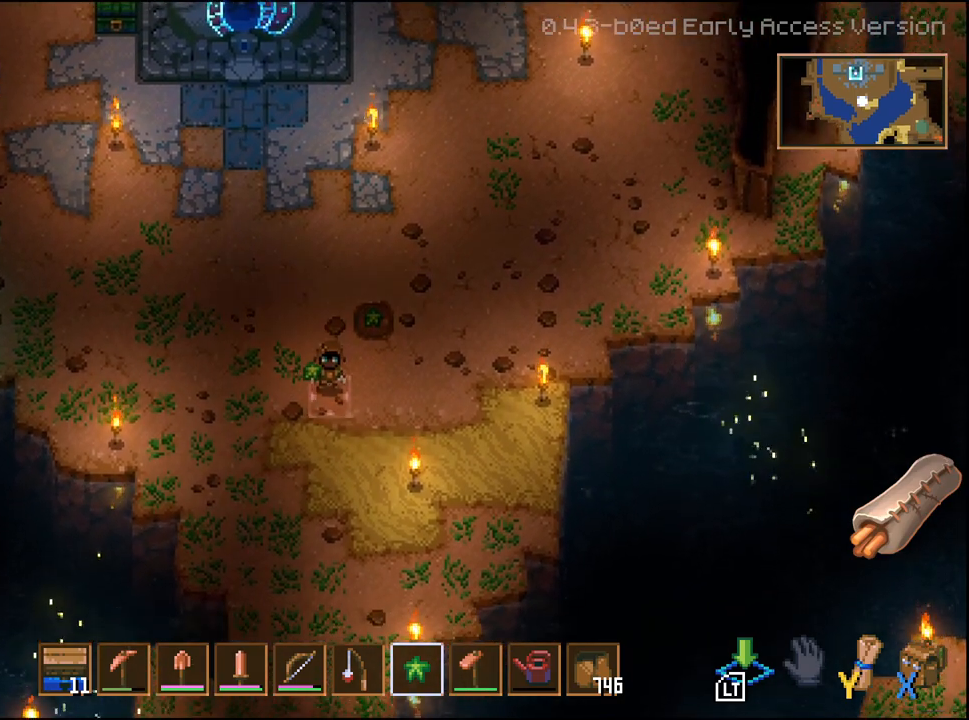
{"buttons": ["R1"], "left_stick": "center", "right_stick": "center", "events": [[167, "L1", "down"], [267, "L1", "up"], [467, "R1", "down"]]}
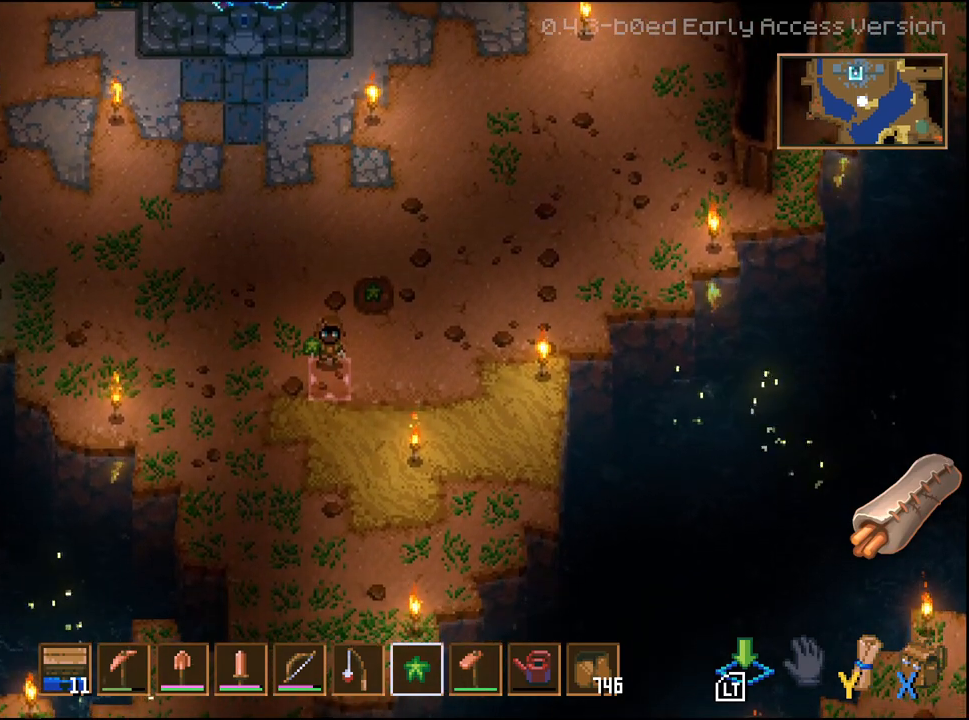
{"buttons": [], "left_stick": "down-left", "right_stick": "center", "events": [[33, "R1", "up"], [117, "R1", "down"], [200, "R1", "up"], [450, "left_stick", "down-left"]]}
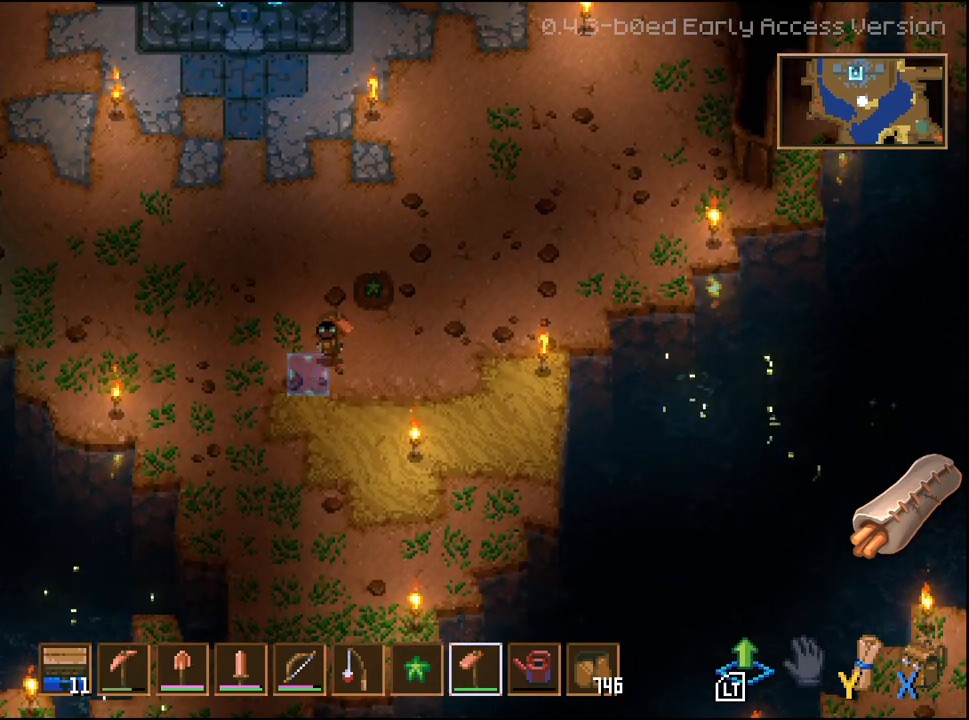
{"buttons": [], "left_stick": "center", "right_stick": "center", "events": [[317, "left_stick", "center"]]}
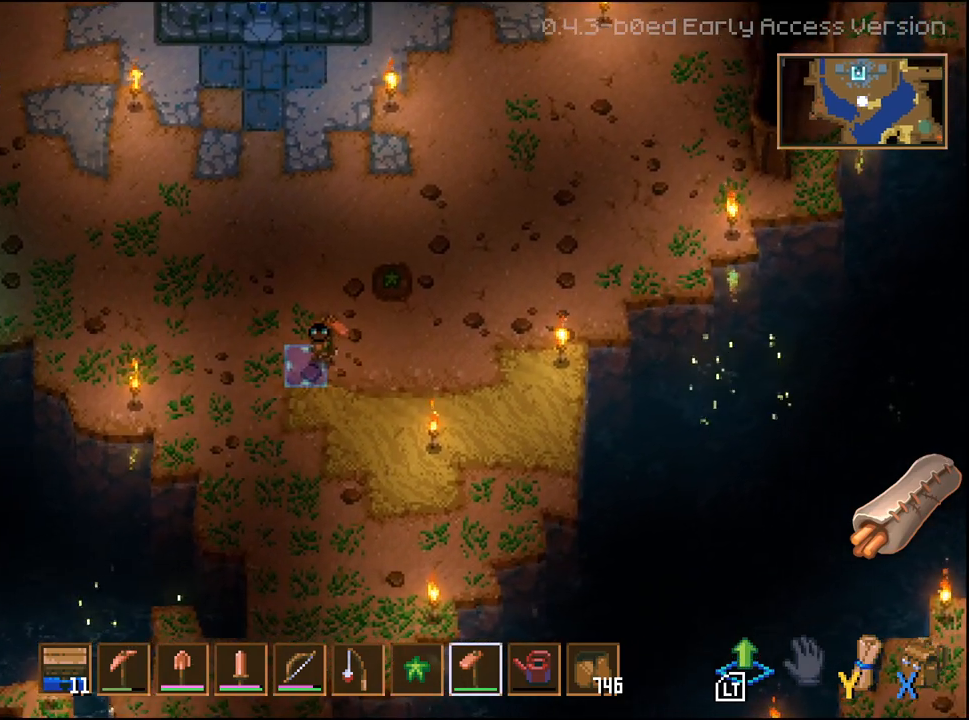
{"buttons": [], "left_stick": "center", "right_stick": "center", "events": [[150, "left_stick", "down-right"], [350, "left_stick", "center"]]}
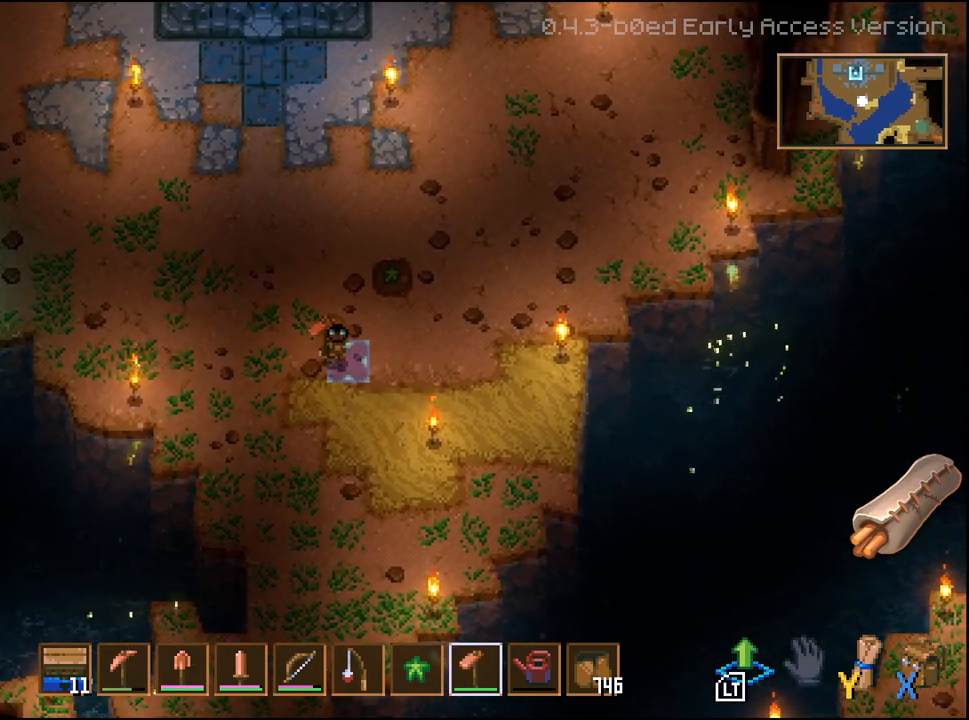
{"buttons": [], "left_stick": "right", "right_stick": "center", "events": [[417, "left_stick", "right"]]}